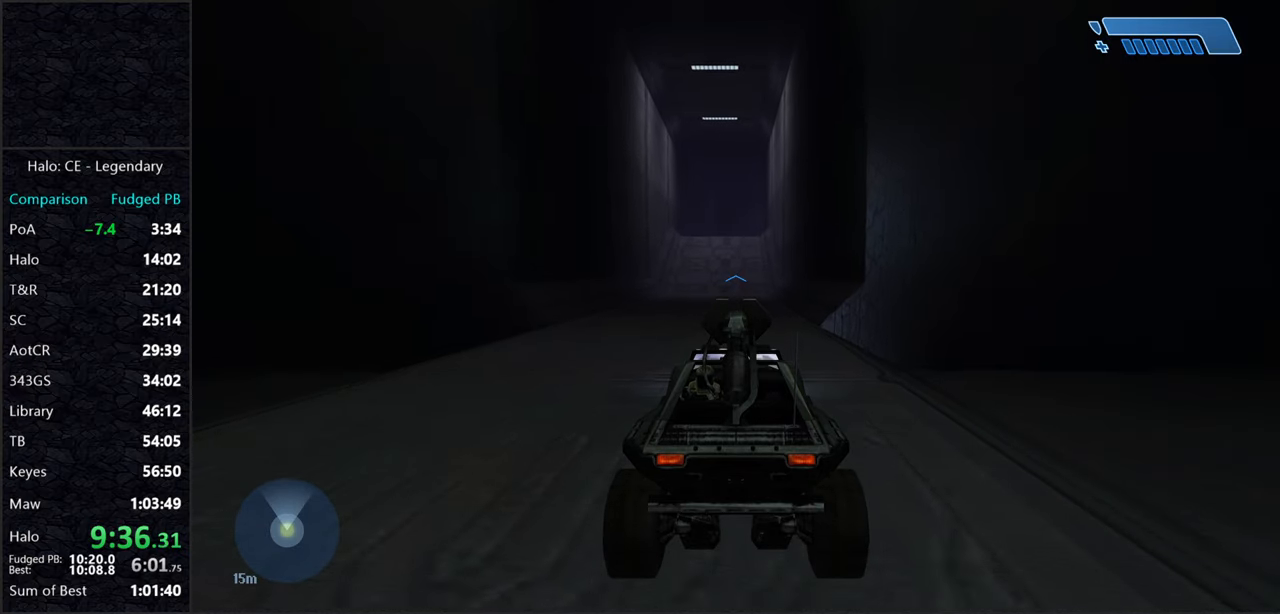
Gameplay with keyboard and mouse; each line is a JSON object with the keys and mouse buttons held at the frame after it. "events" lists presses ("down") and releases ("up") of "2", "3", "a", "alt", "c", "caps_lock", "ctrl", "d", "e", "escape", "f", "g", "q", "r", "s", "shift", "space", "tab", "v", "w", "x", "z", "mouse_left" and "mouse_right" between this image and that frame as [ms after this image, input, new state], when the widget could be followed in between. "mouse_left", "mouse_right" = the "left", "right" buttons of the "mouse" list. No other keys are recorded. Not read: mouse_move.
{"keys": [], "mouse": [], "events": [[367, "mouse_left", "down"], [450, "mouse_left", "up"]]}
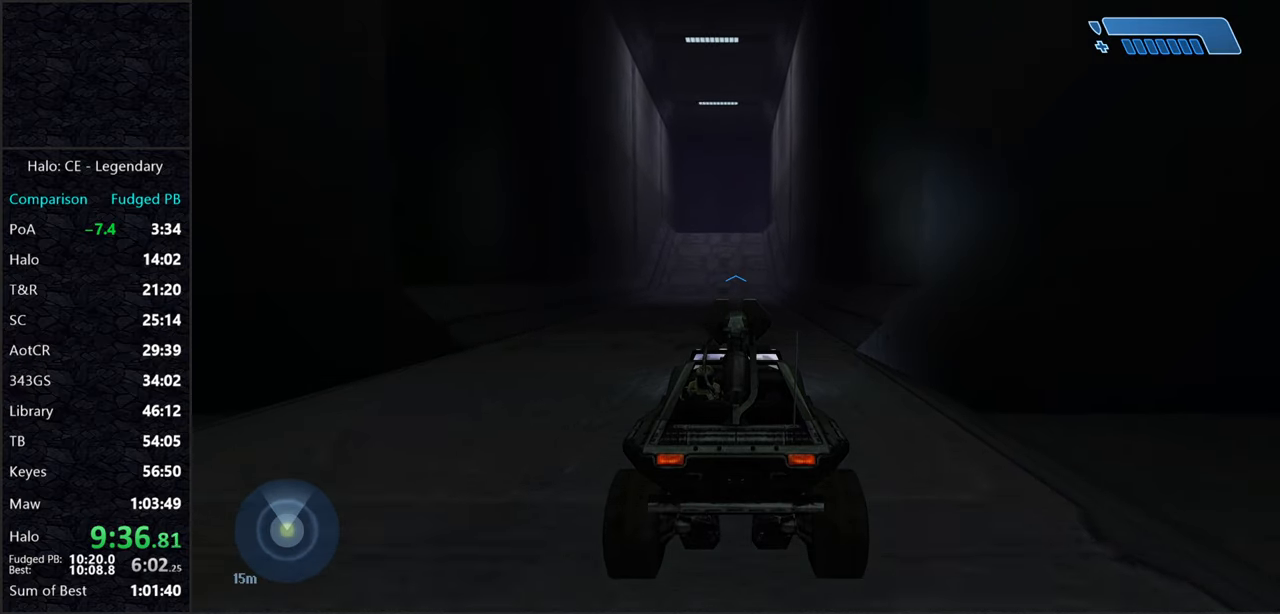
{"keys": [], "mouse": [], "events": []}
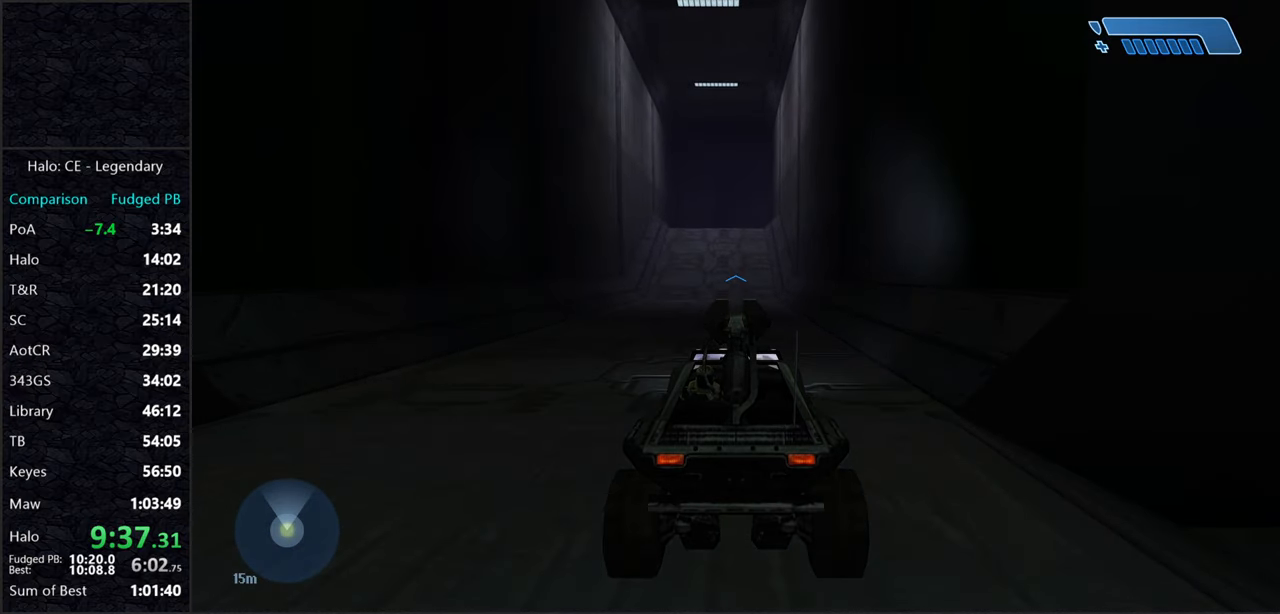
{"keys": [], "mouse": [], "events": []}
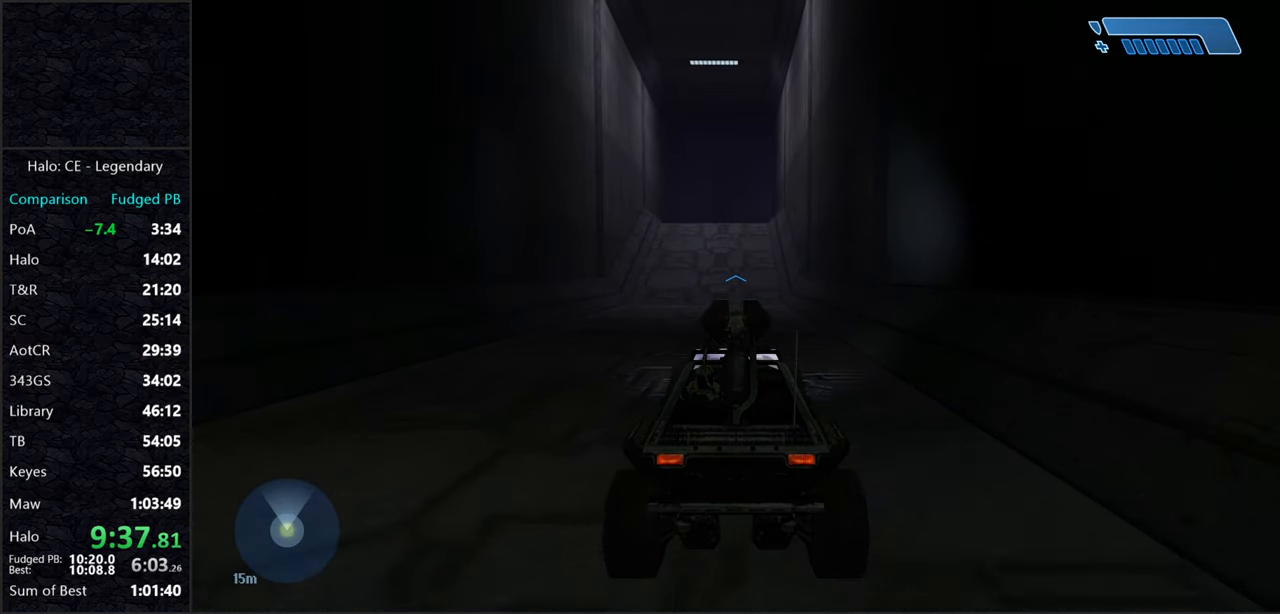
{"keys": [], "mouse": [], "events": []}
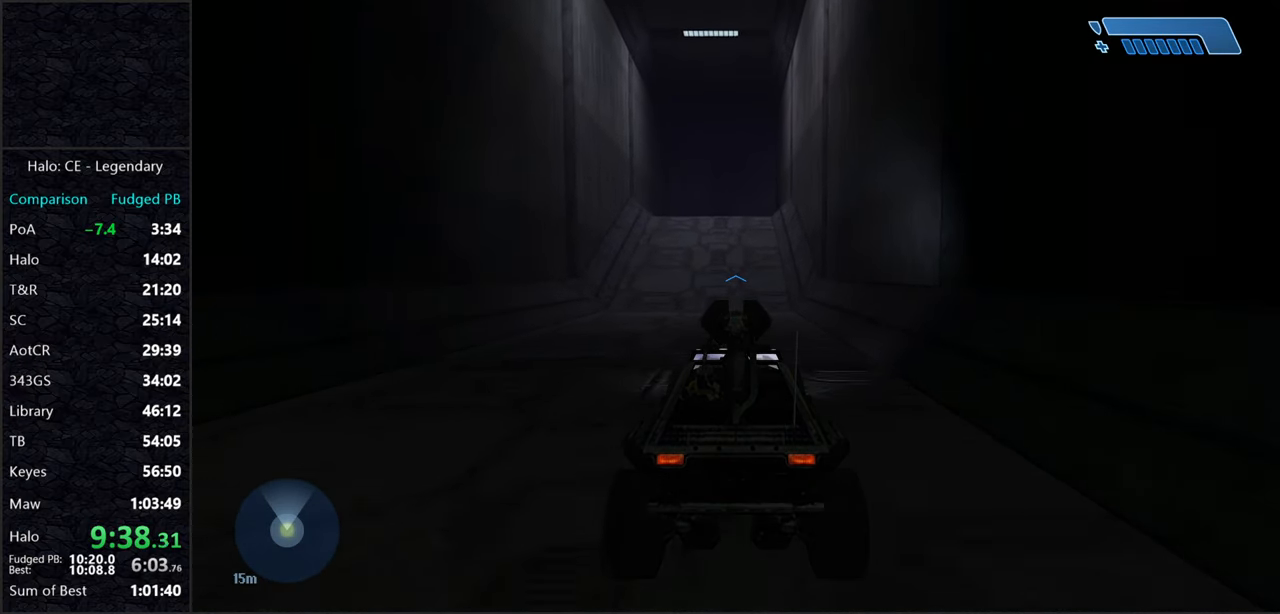
{"keys": [], "mouse": [], "events": []}
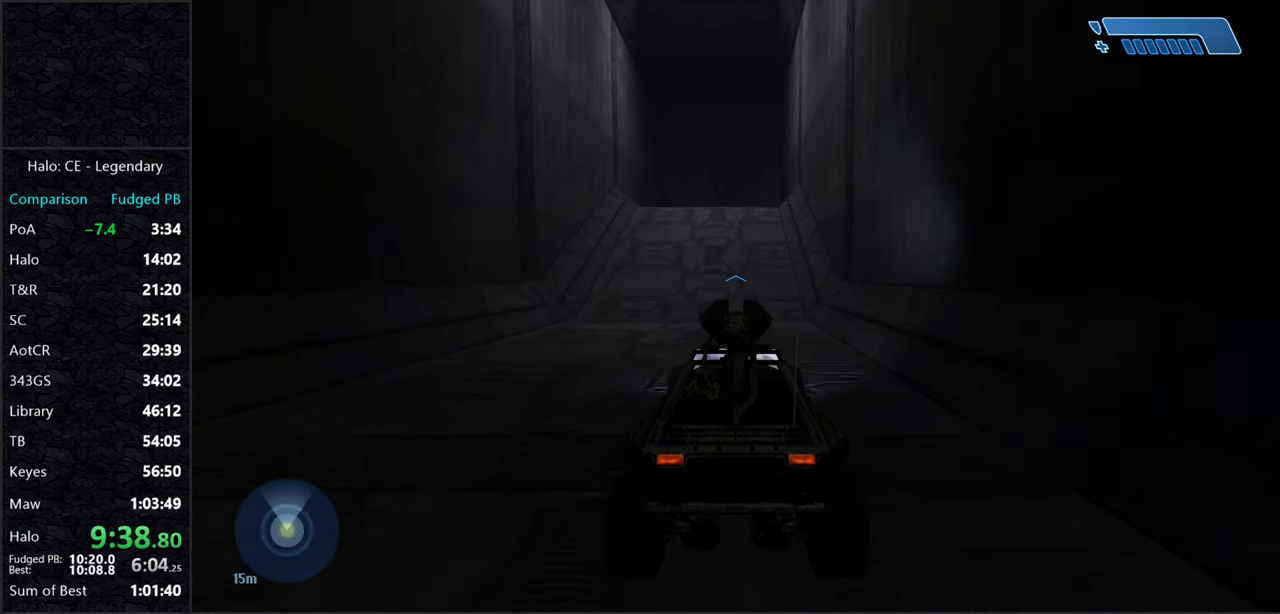
{"keys": ["w"], "mouse": [], "events": [[200, "mouse_left", "down"], [250, "mouse_left", "up"], [250, "w", "down"]]}
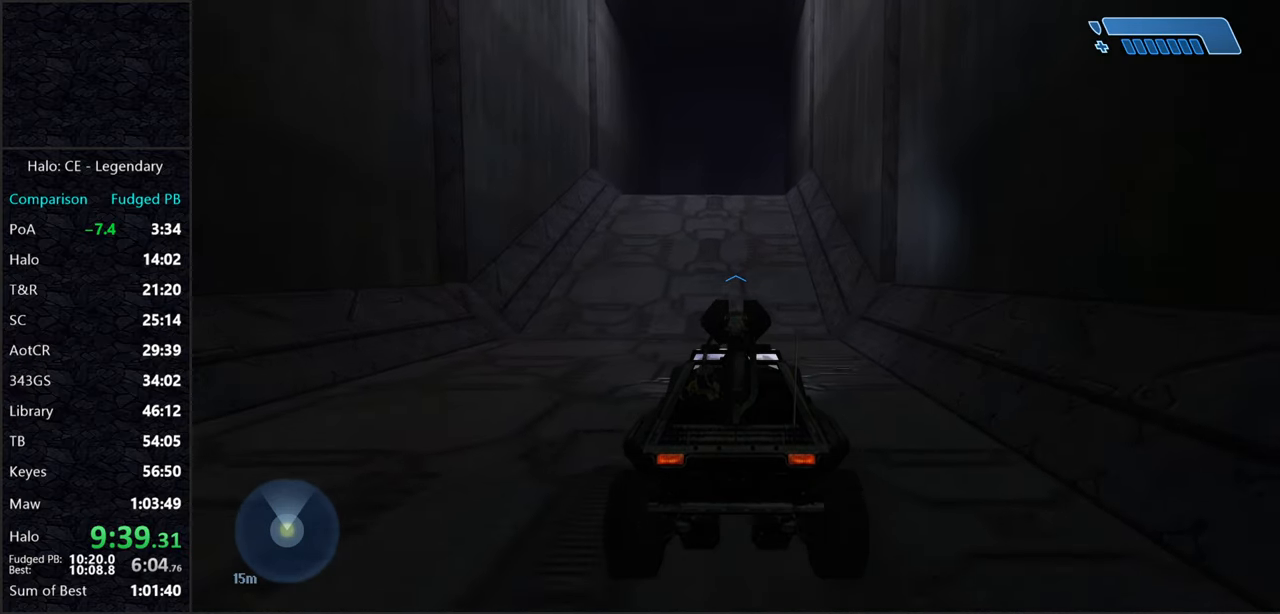
{"keys": ["w"], "mouse": [], "events": []}
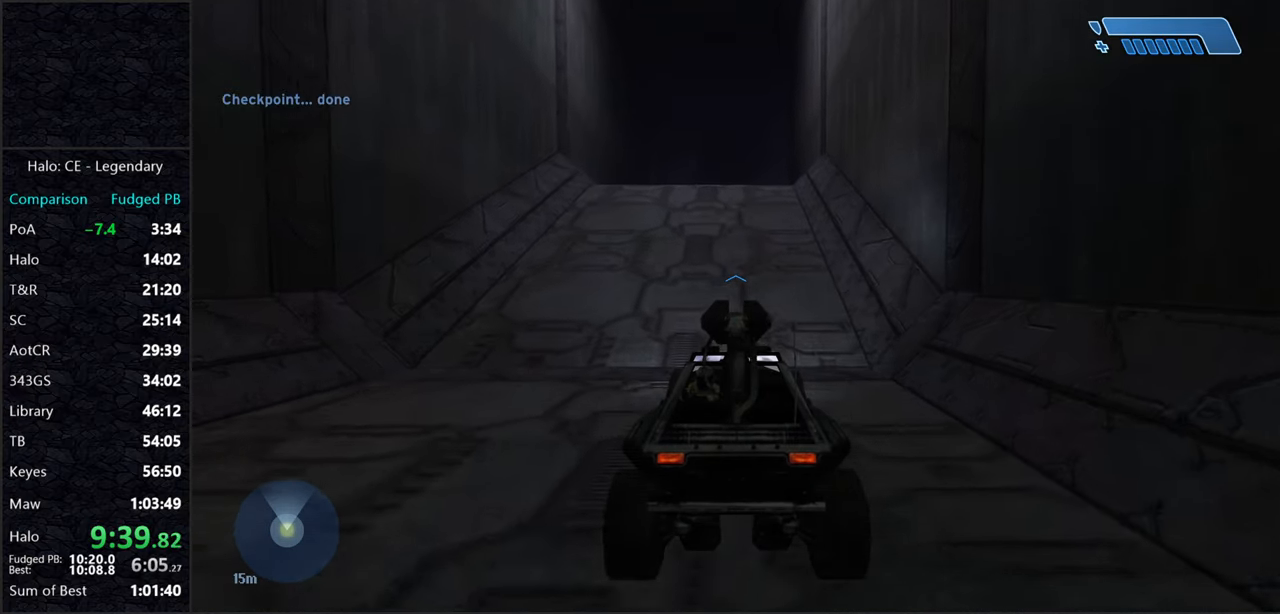
{"keys": ["w"], "mouse": [], "events": []}
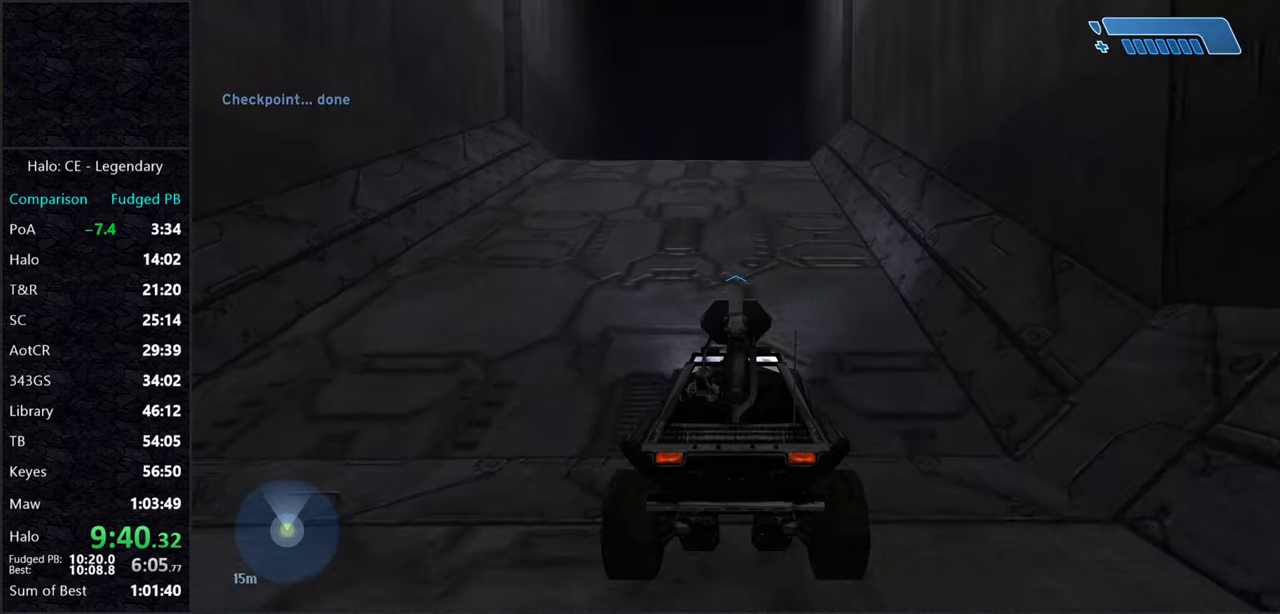
{"keys": ["w"], "mouse": [], "events": []}
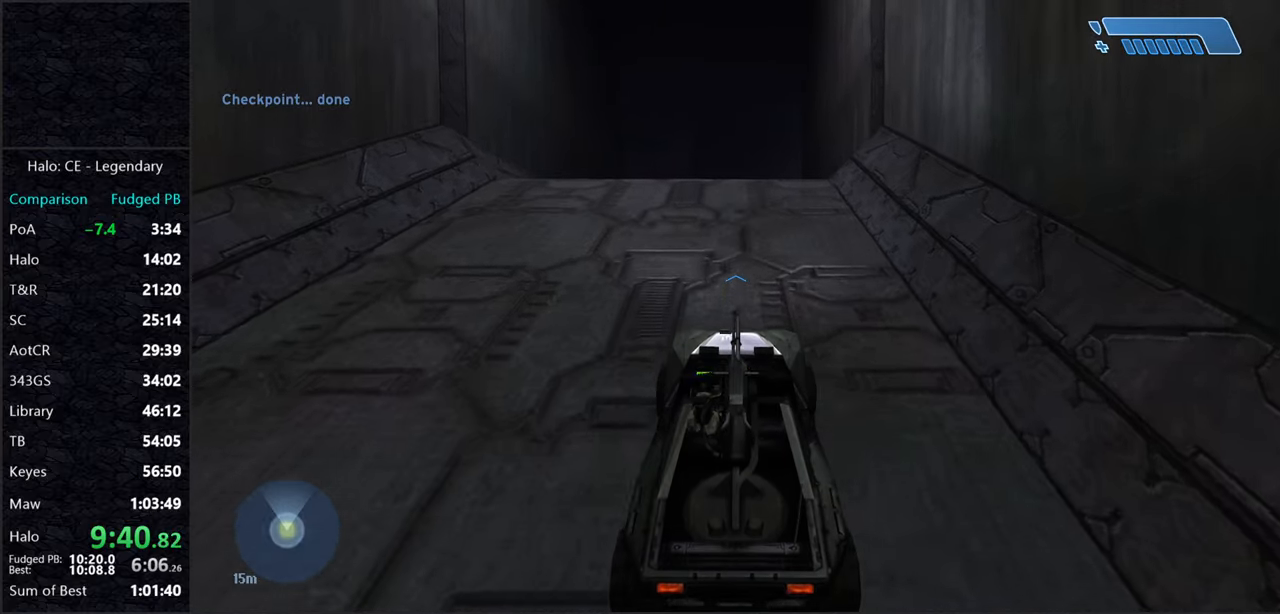
{"keys": ["w"], "mouse": [], "events": []}
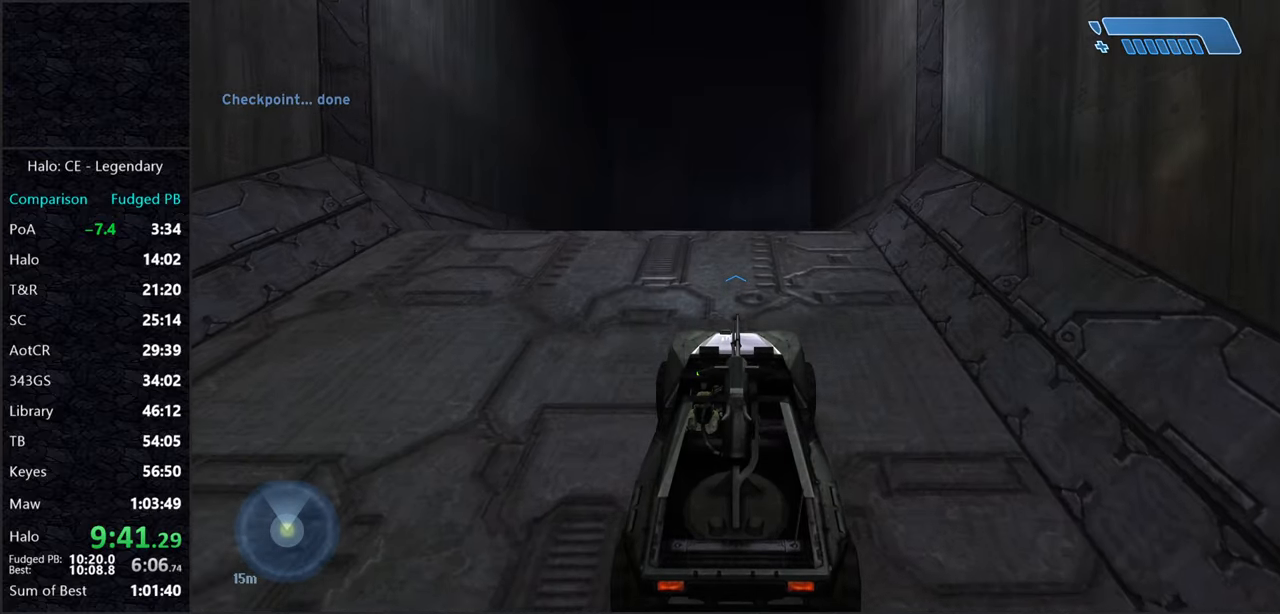
{"keys": ["w"], "mouse": [], "events": []}
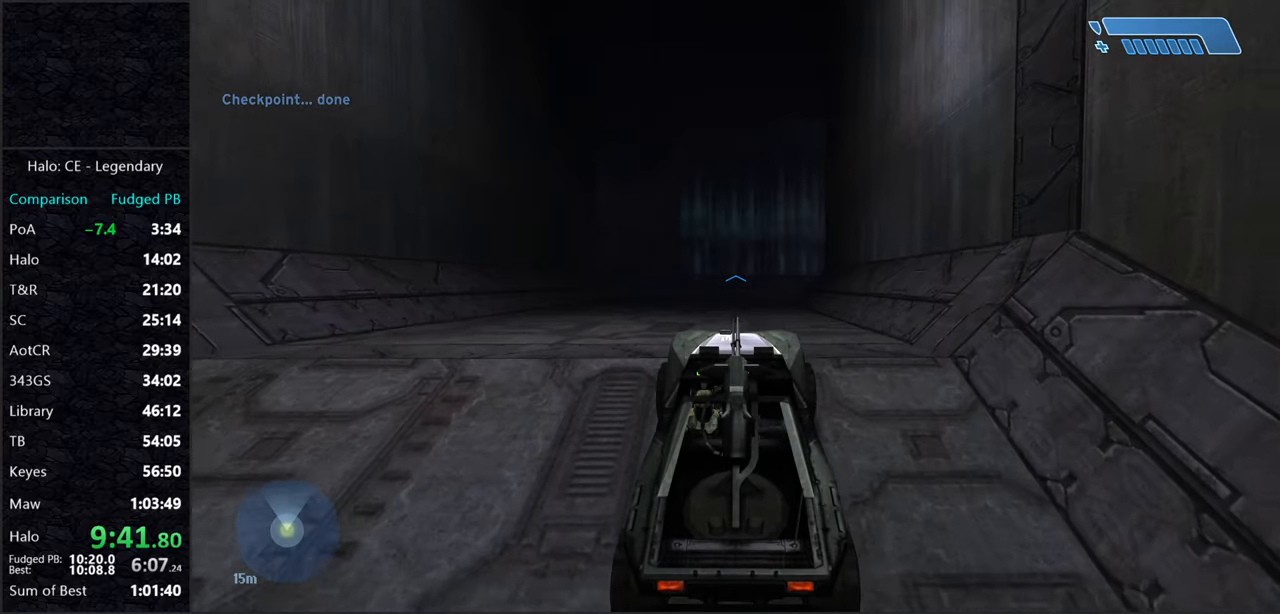
{"keys": ["w"], "mouse": [], "events": []}
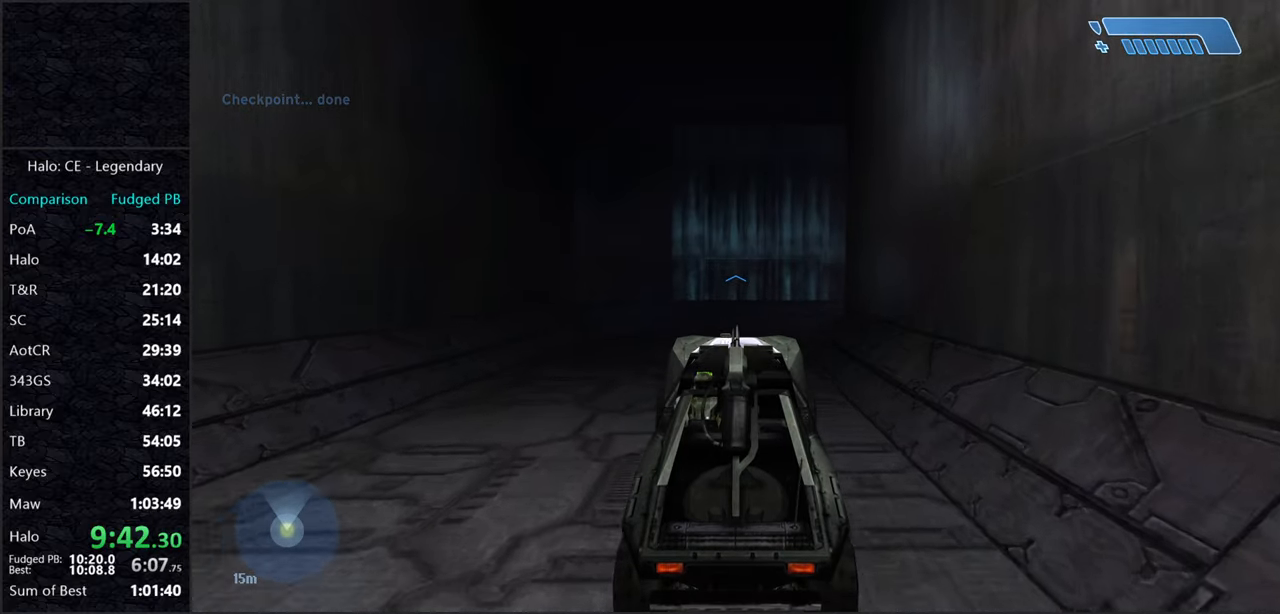
{"keys": ["w"], "mouse": [], "events": []}
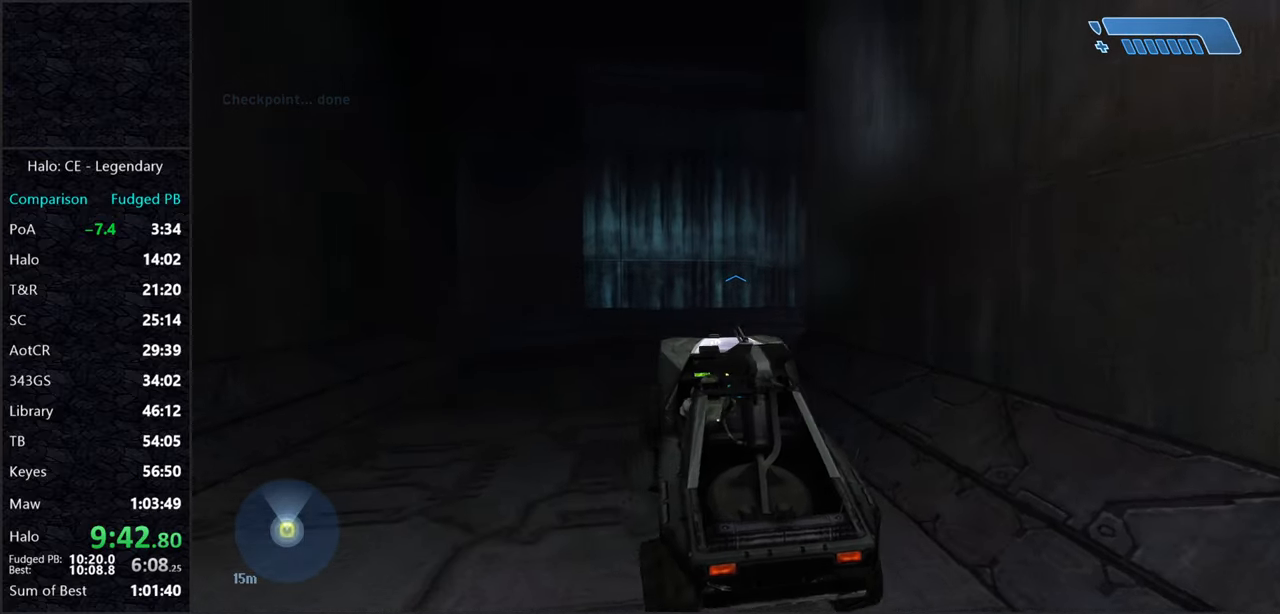
{"keys": ["w"], "mouse": [], "events": []}
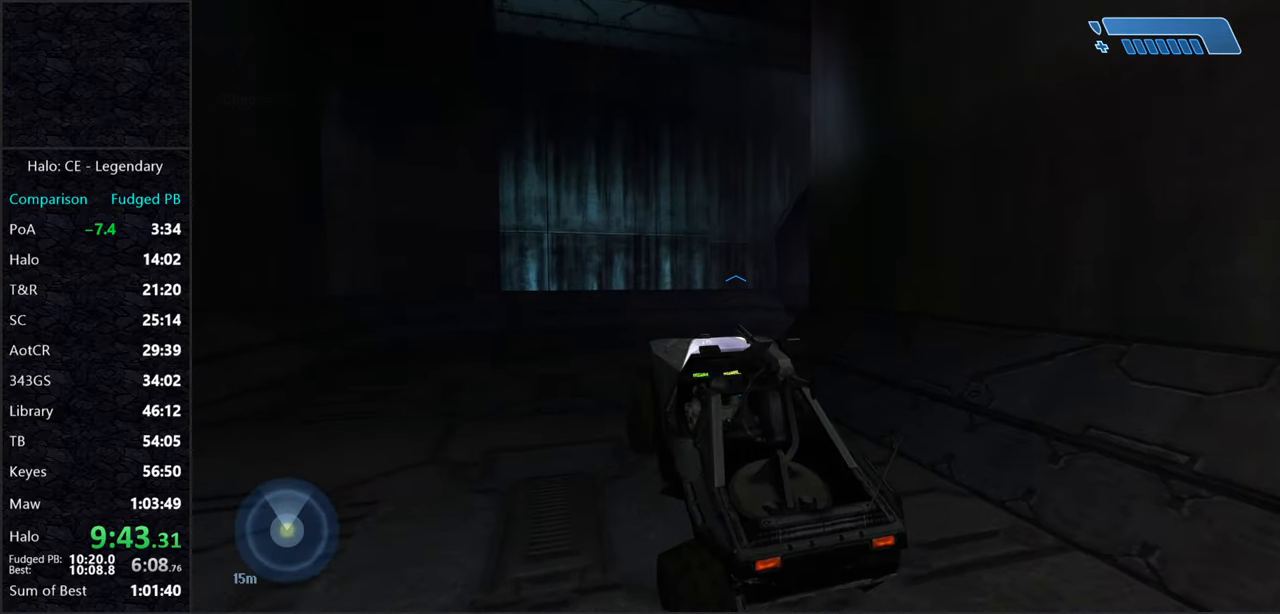
{"keys": ["w"], "mouse": [], "events": []}
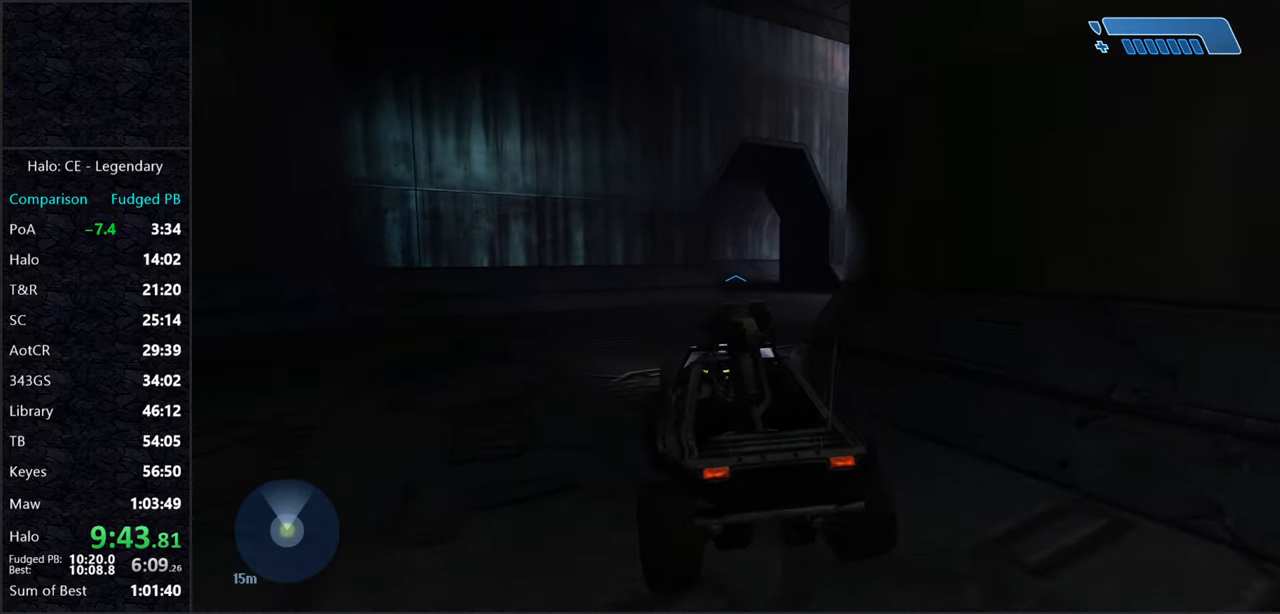
{"keys": ["w"], "mouse": [], "events": []}
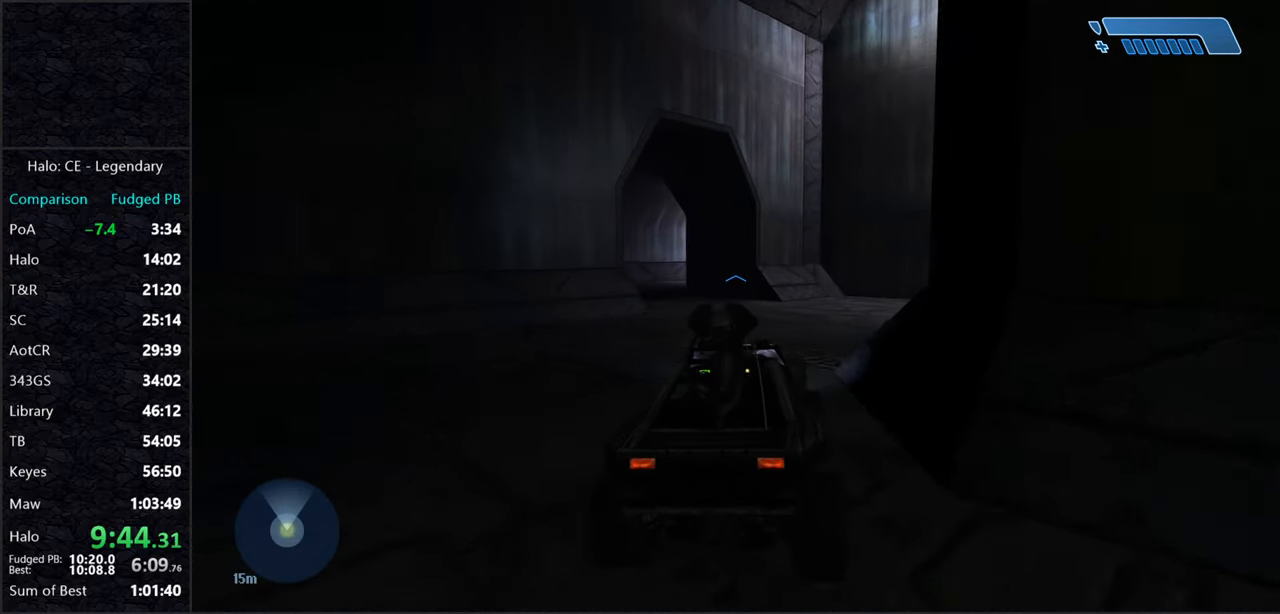
{"keys": ["w"], "mouse": [], "events": []}
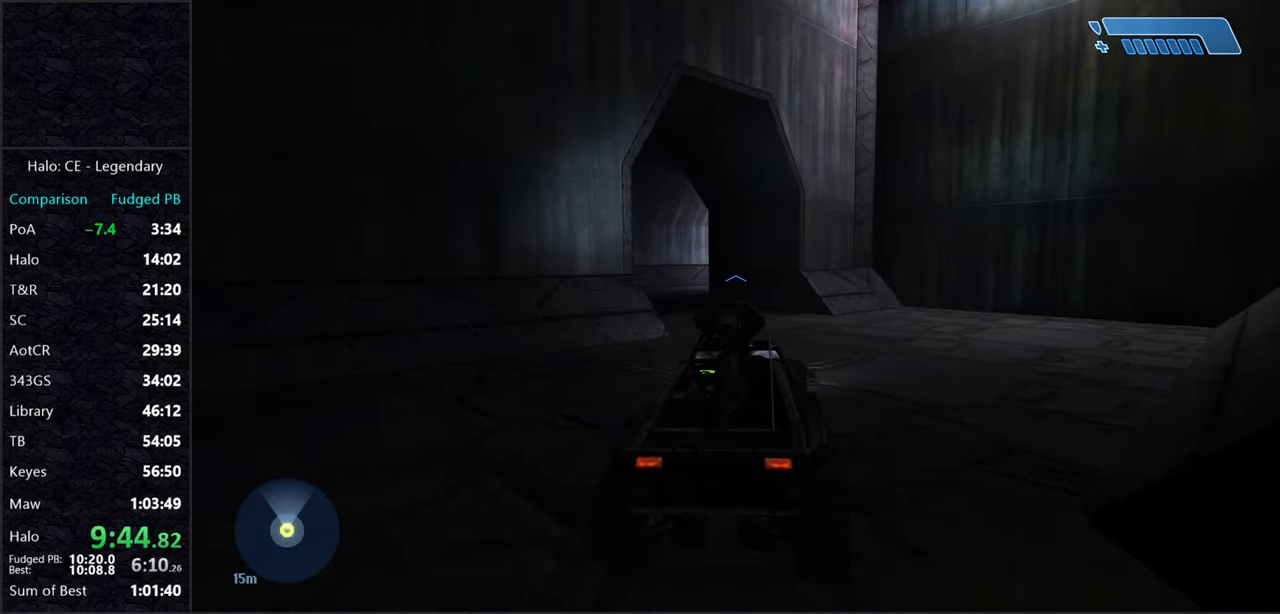
{"keys": ["w"], "mouse": [], "events": []}
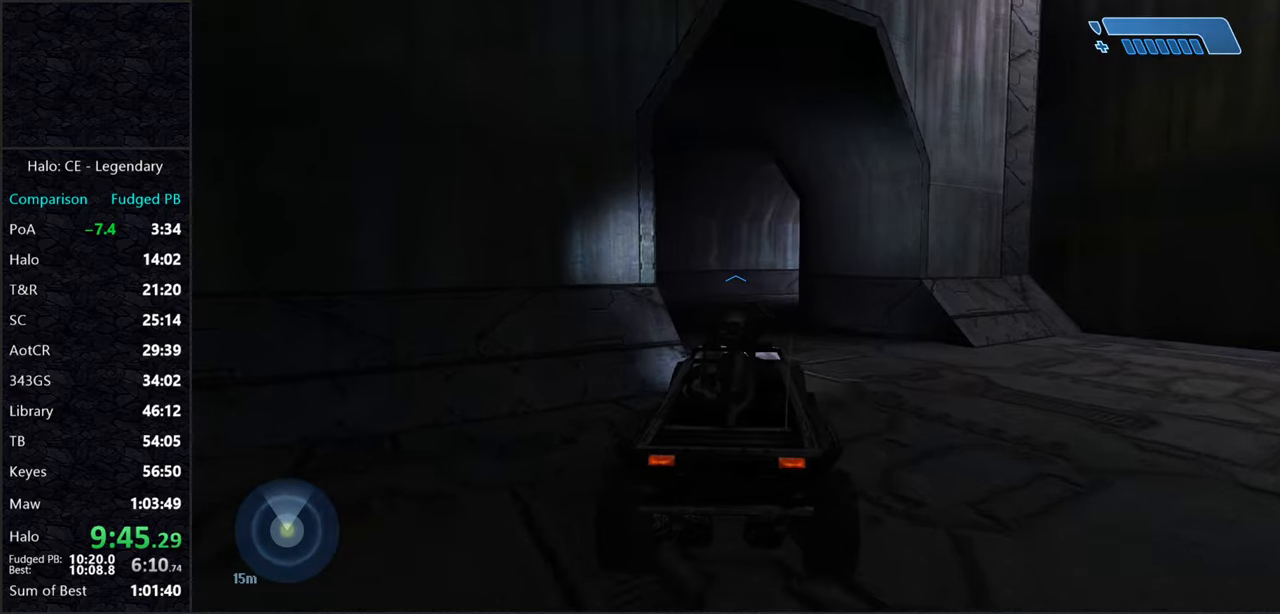
{"keys": ["w"], "mouse": [], "events": []}
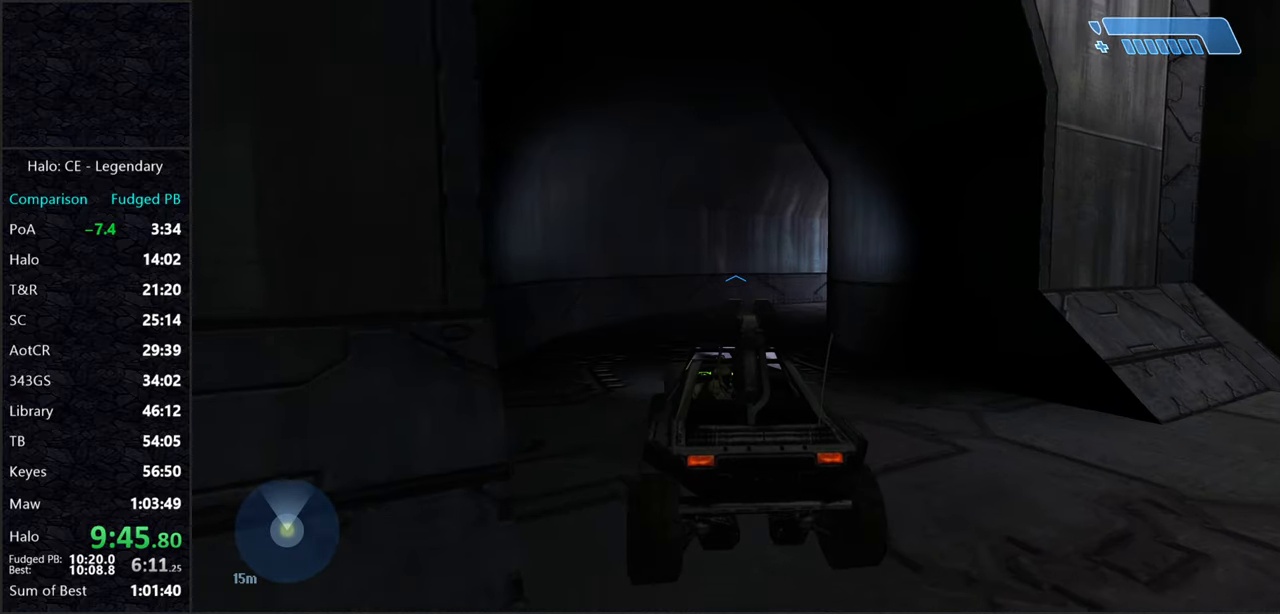
{"keys": ["w"], "mouse": [], "events": []}
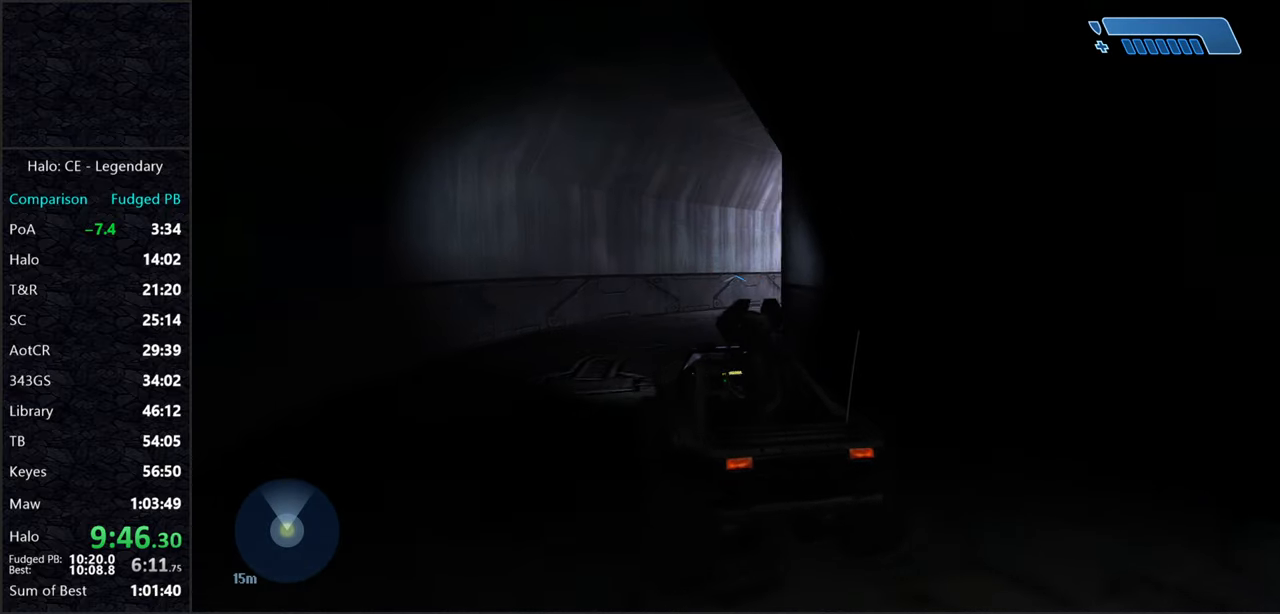
{"keys": ["w"], "mouse": [], "events": []}
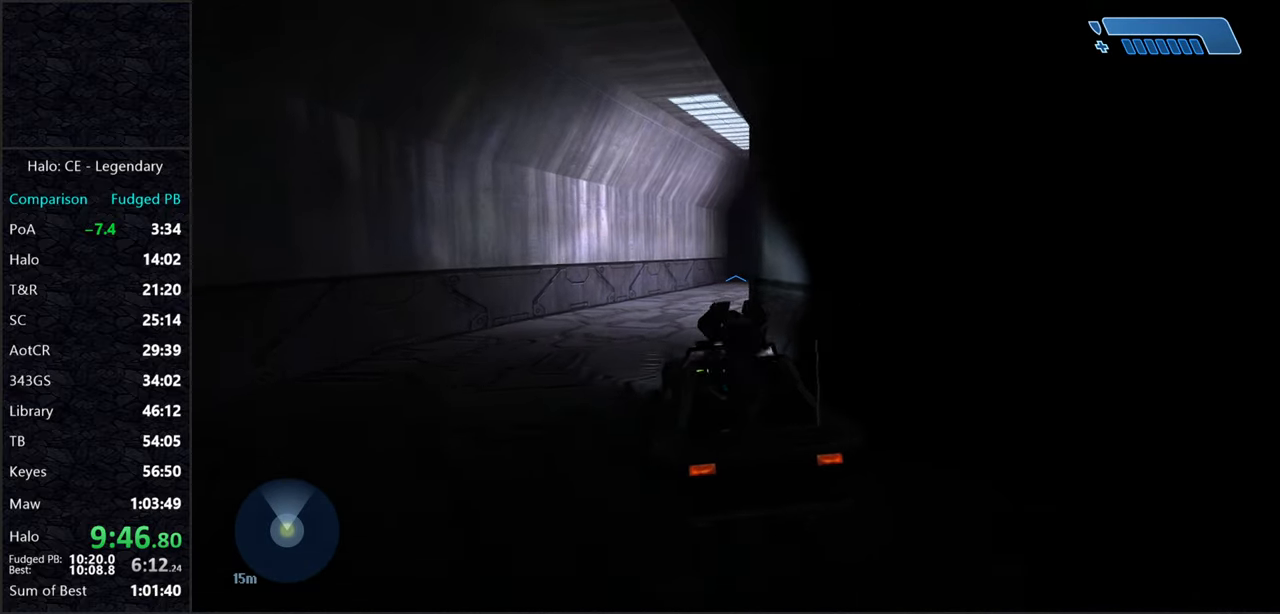
{"keys": ["w"], "mouse": [], "events": []}
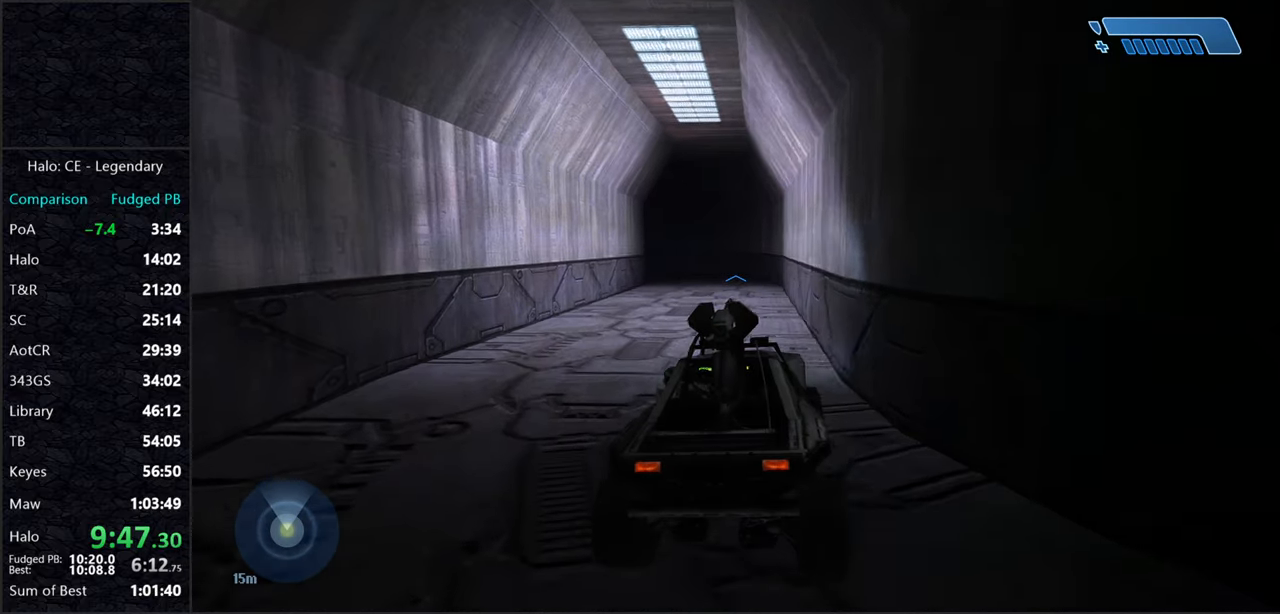
{"keys": ["w"], "mouse": [], "events": []}
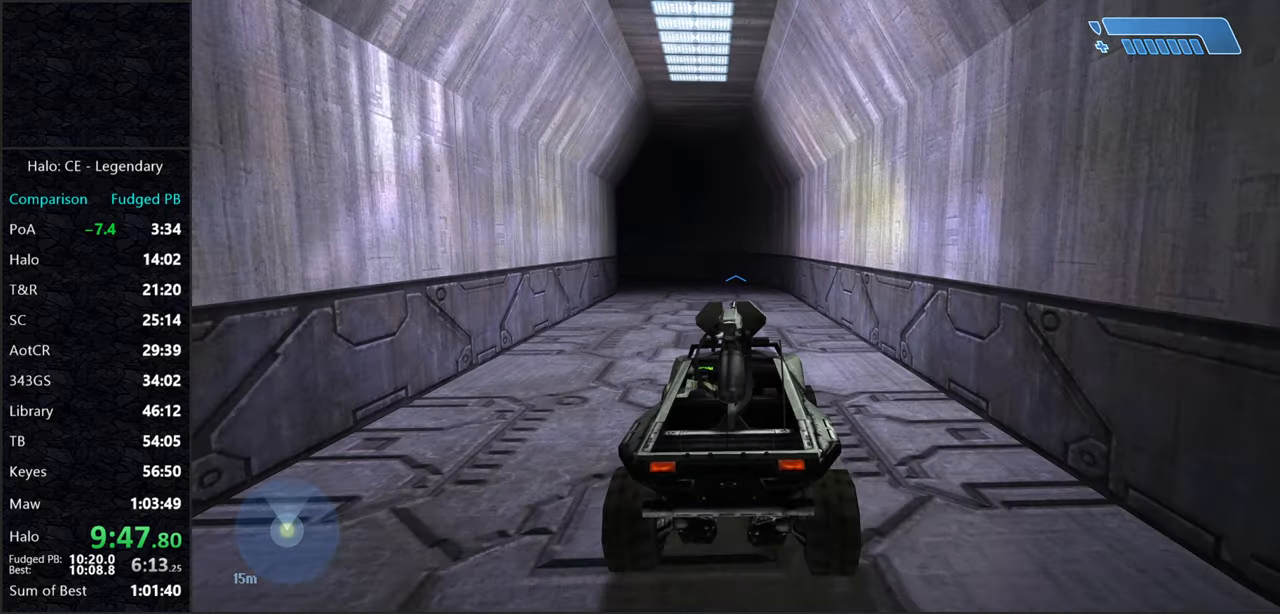
{"keys": ["w"], "mouse": [], "events": []}
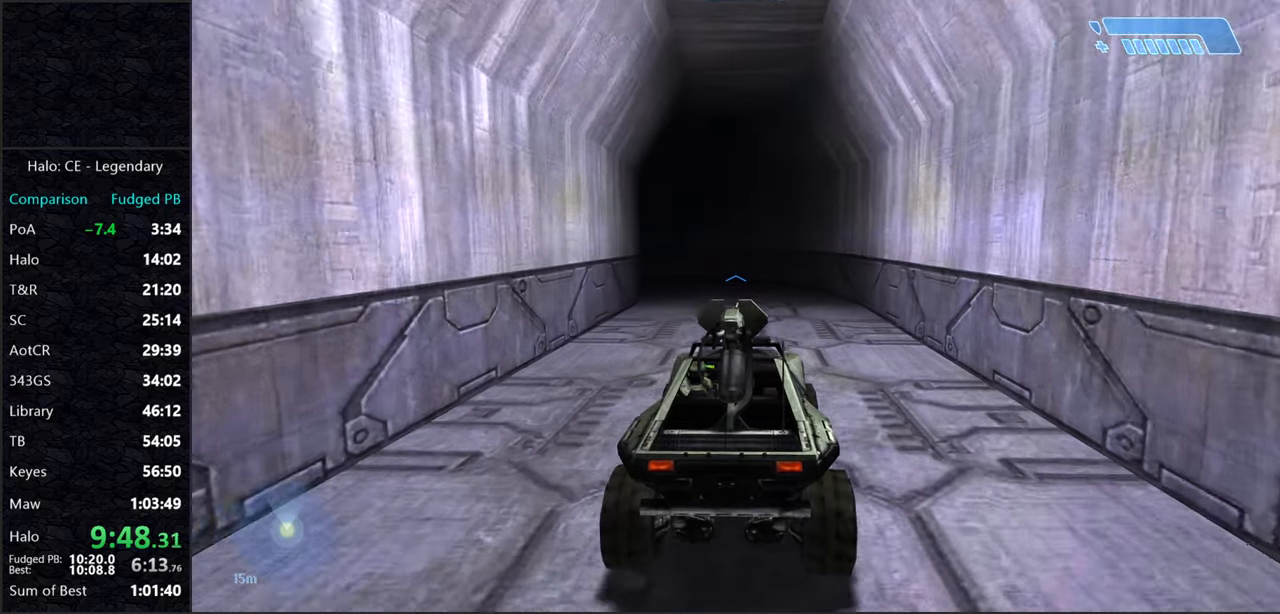
{"keys": ["w"], "mouse": [], "events": []}
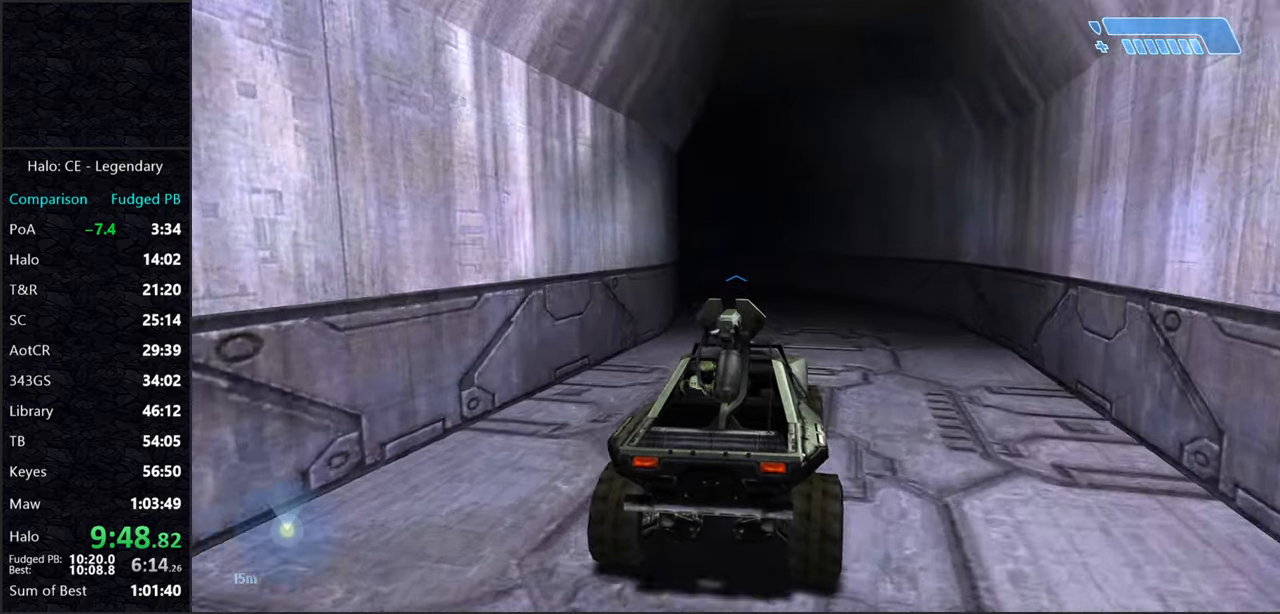
{"keys": ["w"], "mouse": [], "events": []}
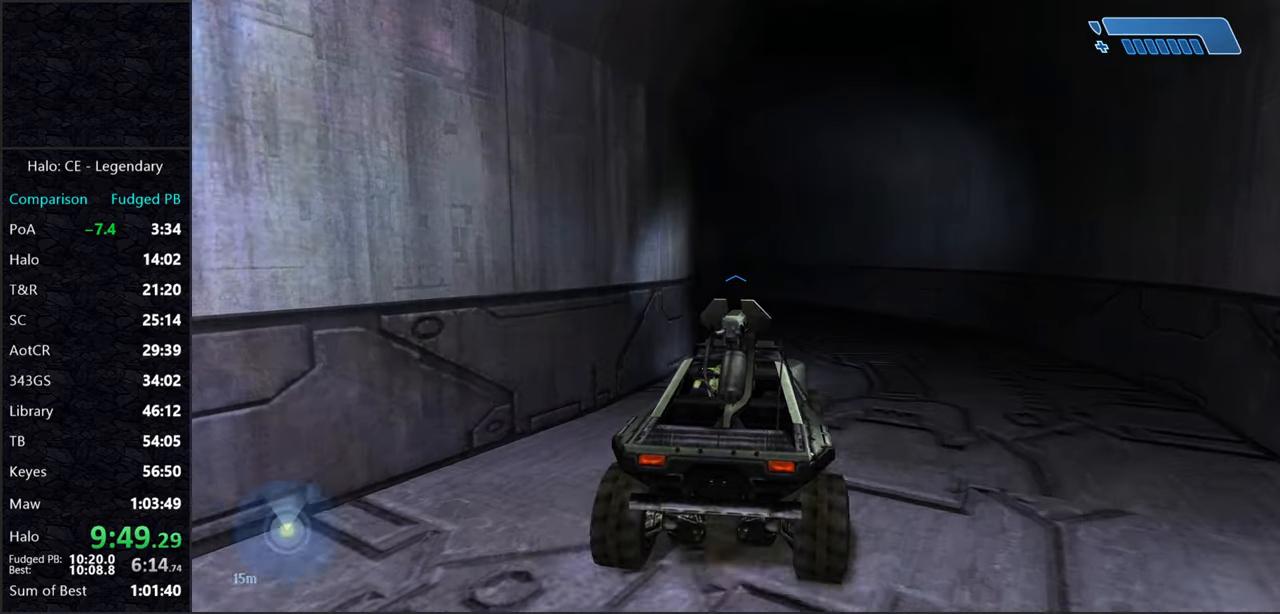
{"keys": ["w"], "mouse": [], "events": []}
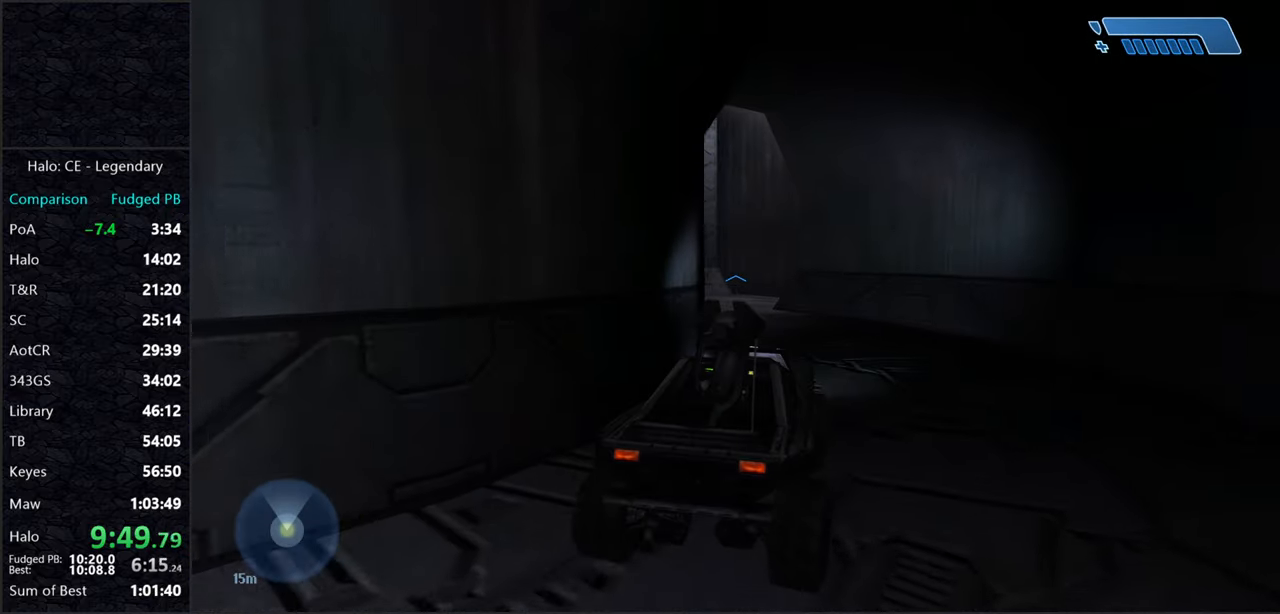
{"keys": ["w"], "mouse": [], "events": []}
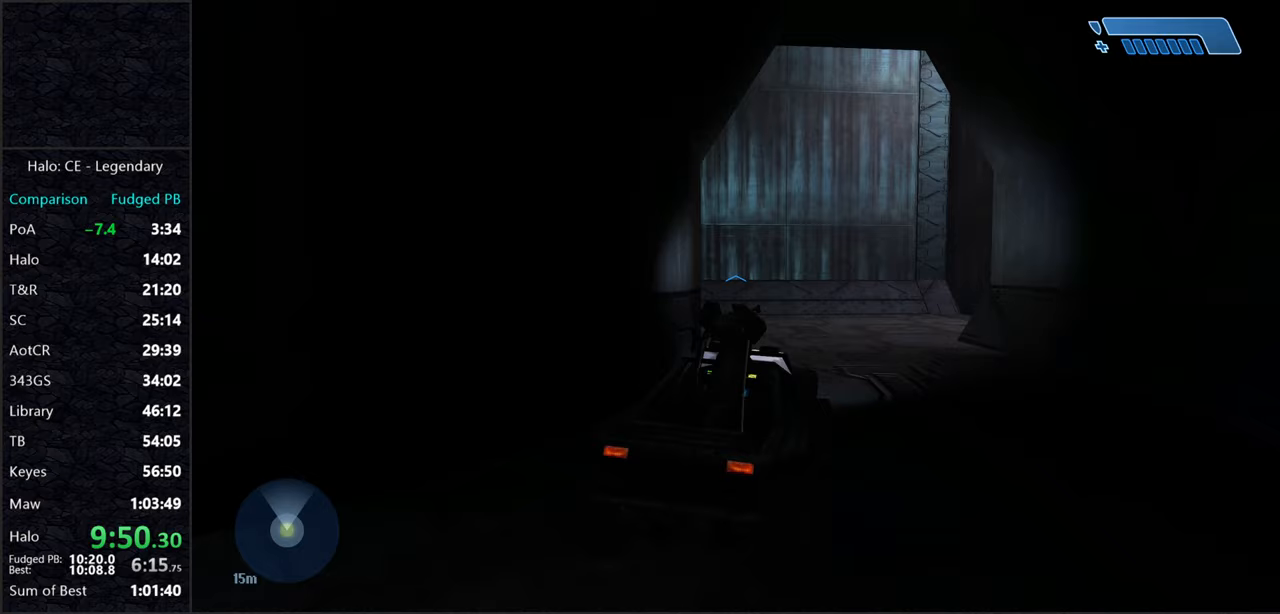
{"keys": ["w"], "mouse": [], "events": []}